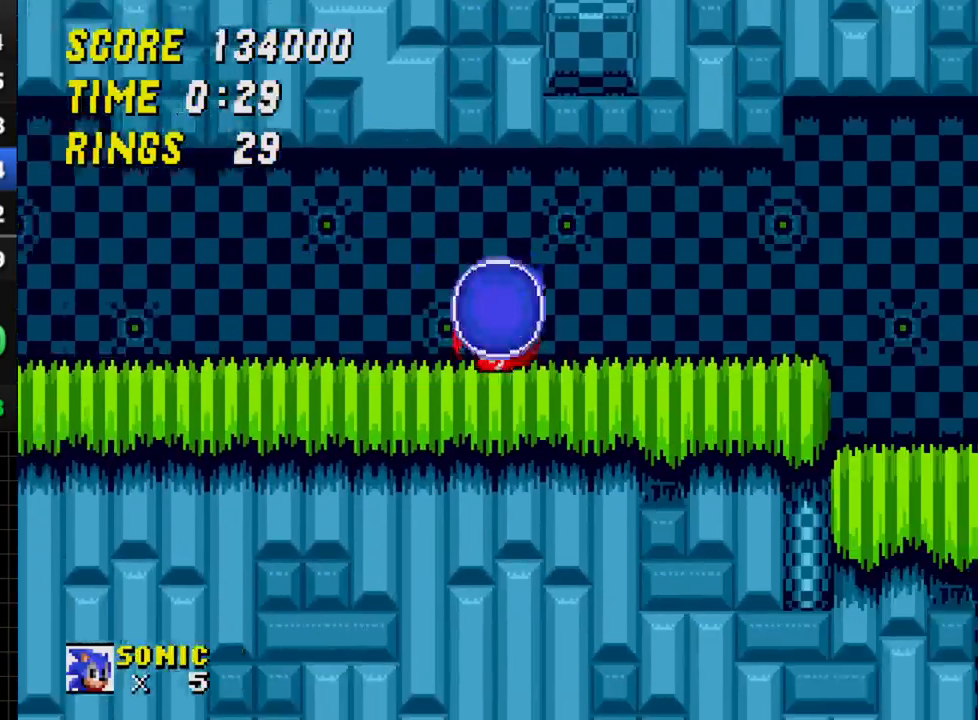
Gameplay with a controller; each line is a JSON object with the inputs held at the frame after it. "events" lists button and stick changes between this image and that frame as [ms after this image, input, new state], when the widget could be followed in between. Not read: L3 R3.
{"buttons": ["DPAD_RIGHT"], "events": []}
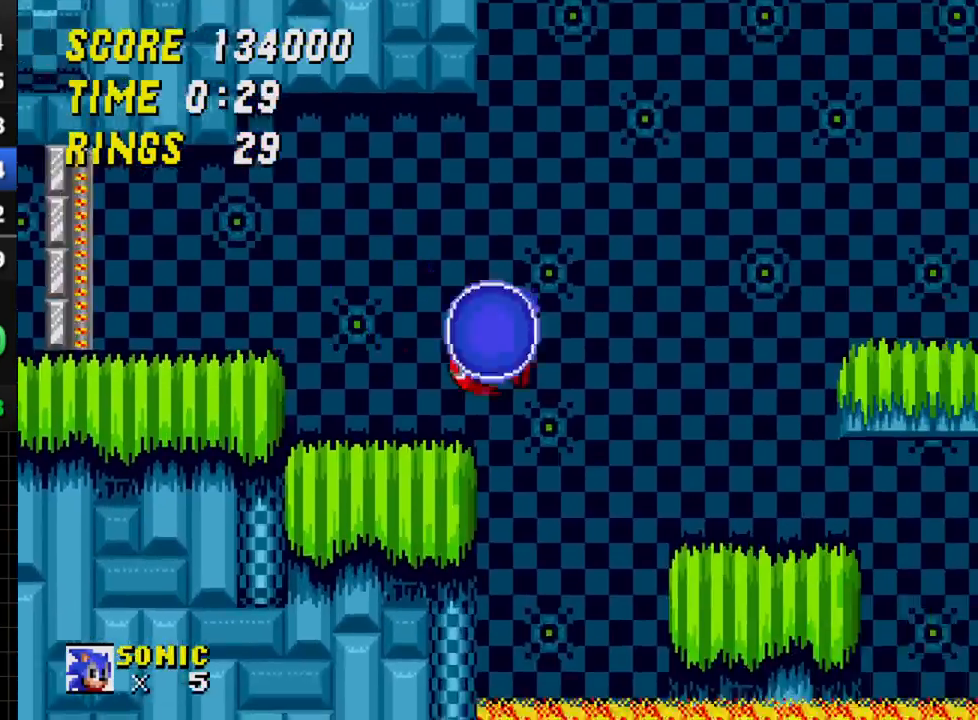
{"buttons": ["C", "DPAD_RIGHT"], "events": [[83, "DPAD_RIGHT", "up"], [100, "DPAD_LEFT", "down"], [283, "C", "down"], [433, "DPAD_LEFT", "up"], [450, "DPAD_RIGHT", "down"]]}
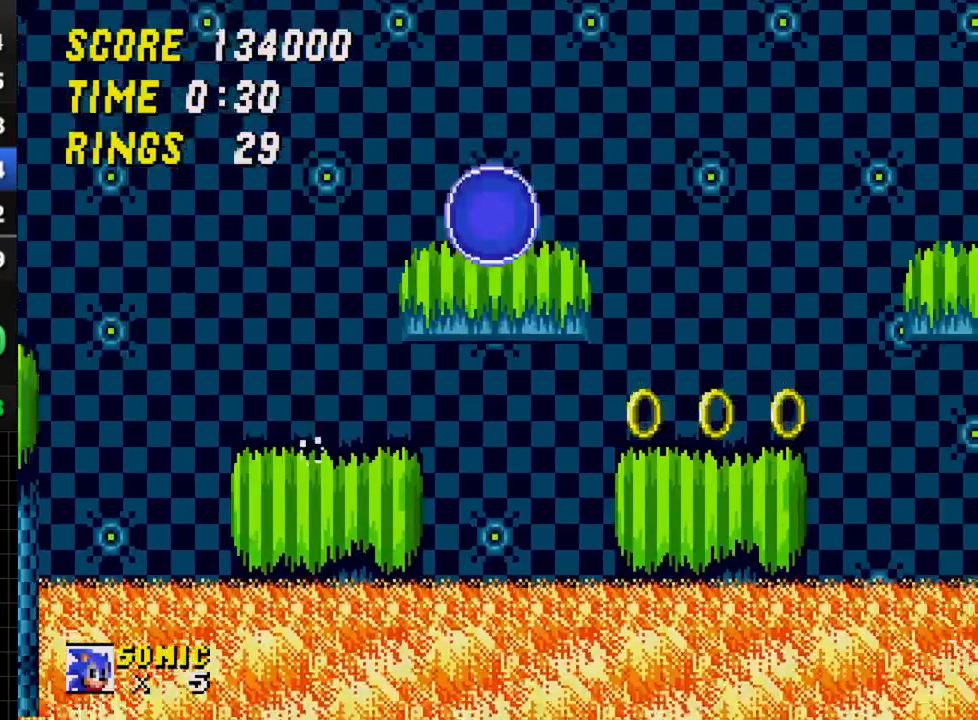
{"buttons": ["DPAD_LEFT"], "events": [[67, "C", "up"], [67, "DPAD_RIGHT", "up"], [100, "DPAD_LEFT", "down"]]}
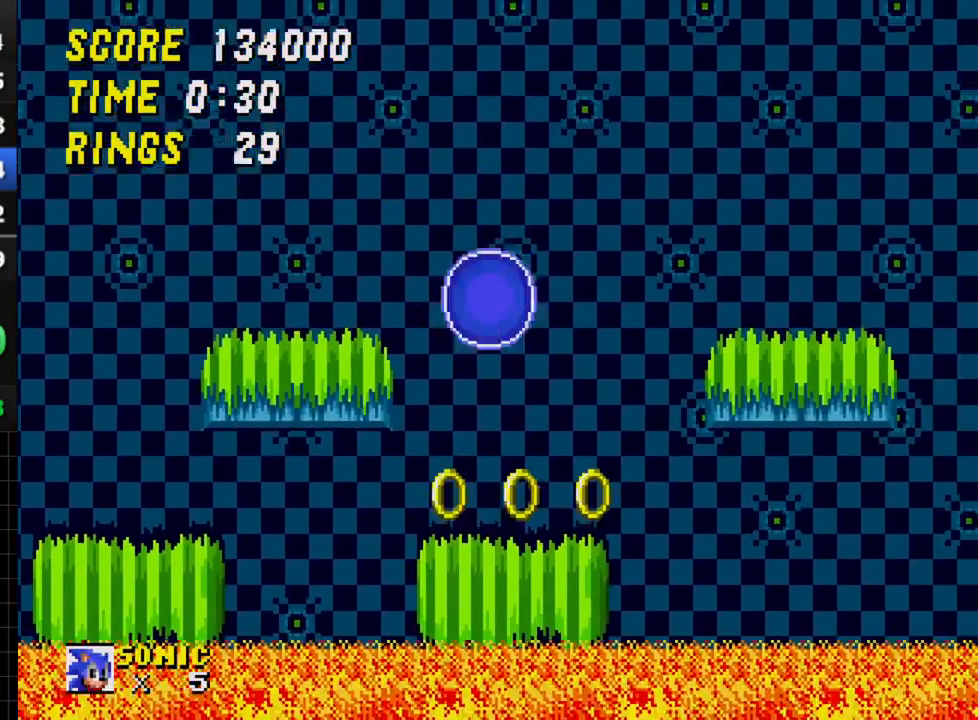
{"buttons": ["DPAD_RIGHT"], "events": [[33, "DPAD_LEFT", "up"], [83, "DPAD_RIGHT", "down"], [283, "C", "down"], [433, "C", "up"]]}
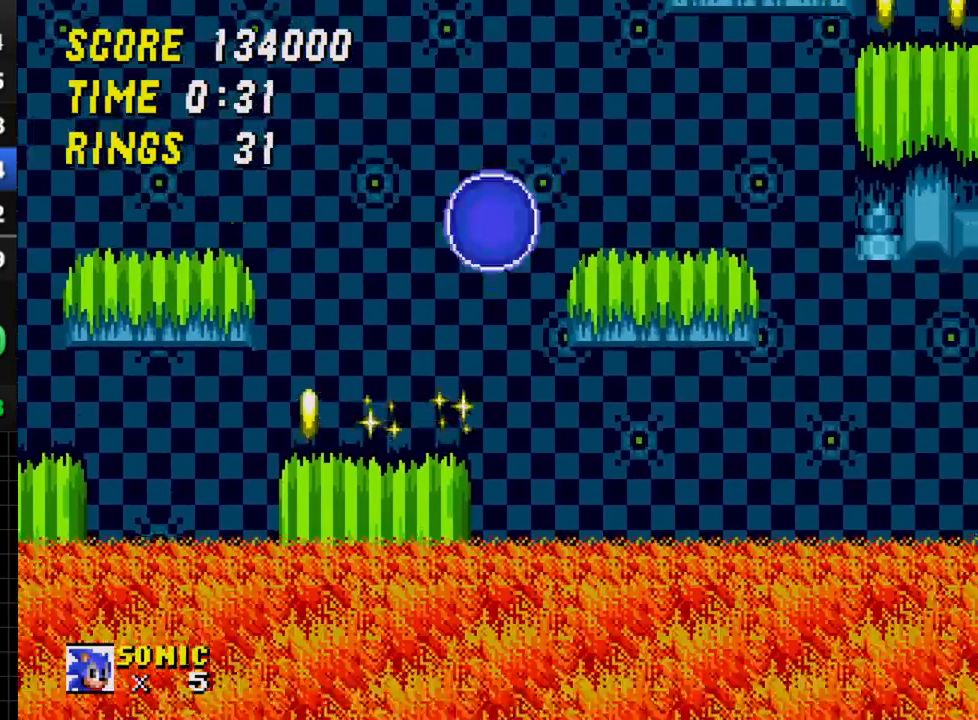
{"buttons": ["C", "DPAD_RIGHT"], "events": [[133, "DPAD_RIGHT", "up"], [300, "DPAD_LEFT", "down"], [400, "DPAD_LEFT", "up"], [450, "DPAD_RIGHT", "down"], [500, "C", "down"]]}
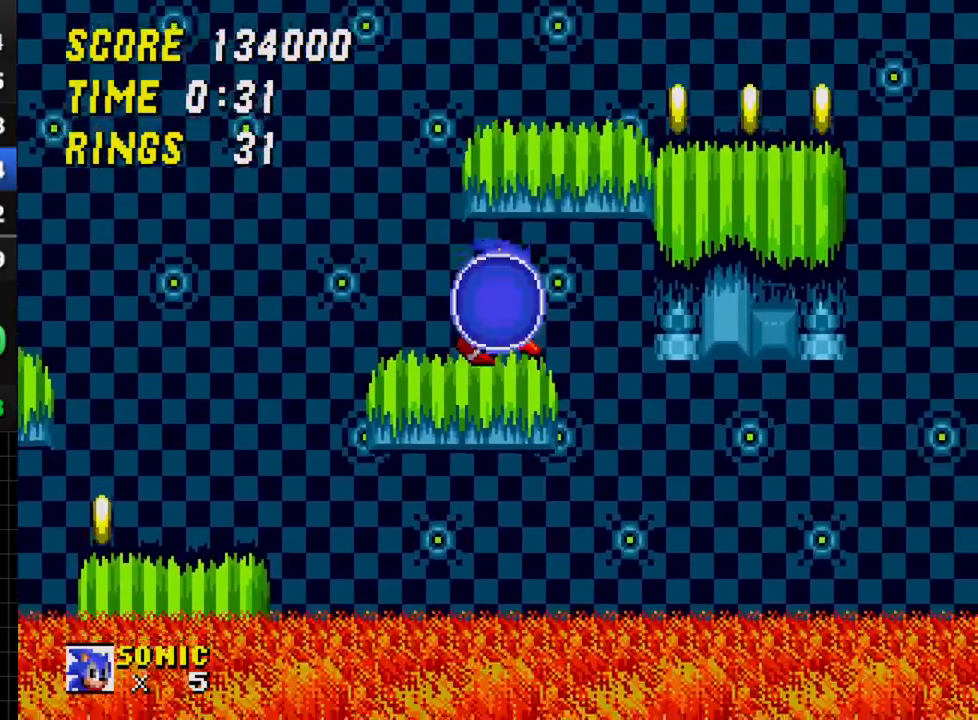
{"buttons": ["DPAD_LEFT"], "events": [[83, "DPAD_RIGHT", "up"], [100, "DPAD_LEFT", "down"], [267, "C", "up"], [333, "DPAD_LEFT", "up"], [483, "DPAD_LEFT", "down"]]}
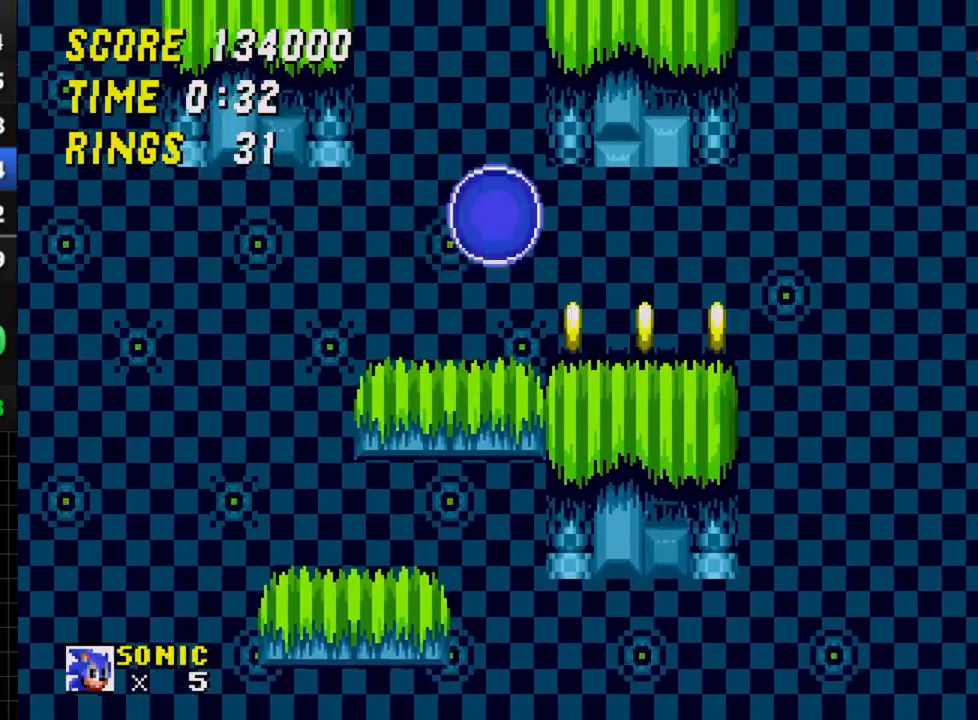
{"buttons": ["C", "DPAD_RIGHT"], "events": [[200, "DPAD_LEFT", "up"], [383, "C", "down"], [433, "DPAD_RIGHT", "down"]]}
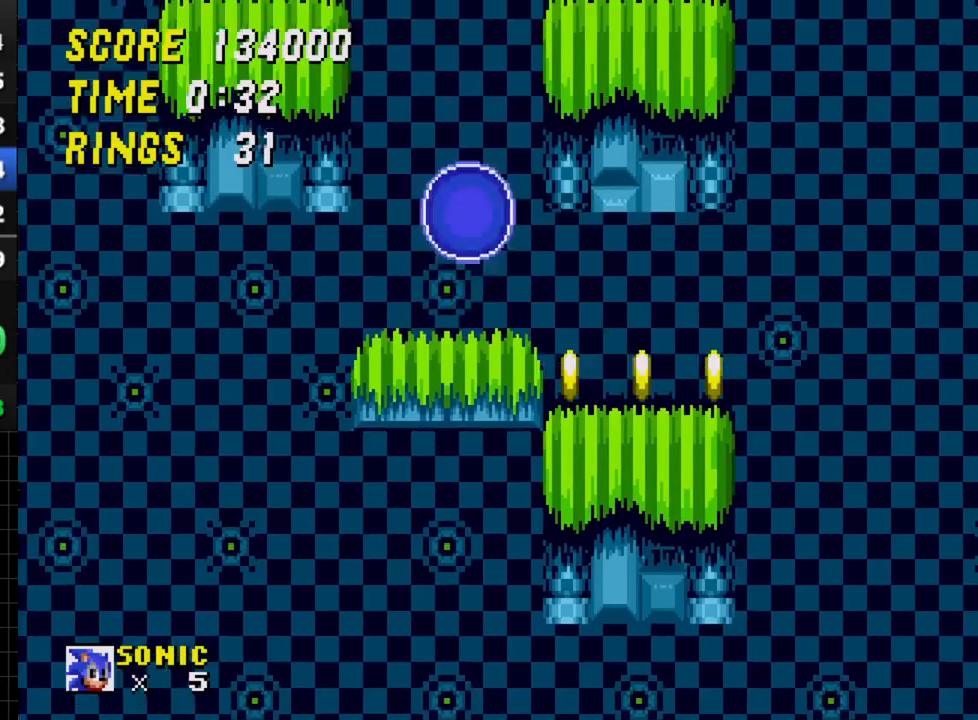
{"buttons": [], "events": [[383, "DPAD_RIGHT", "up"], [417, "C", "up"]]}
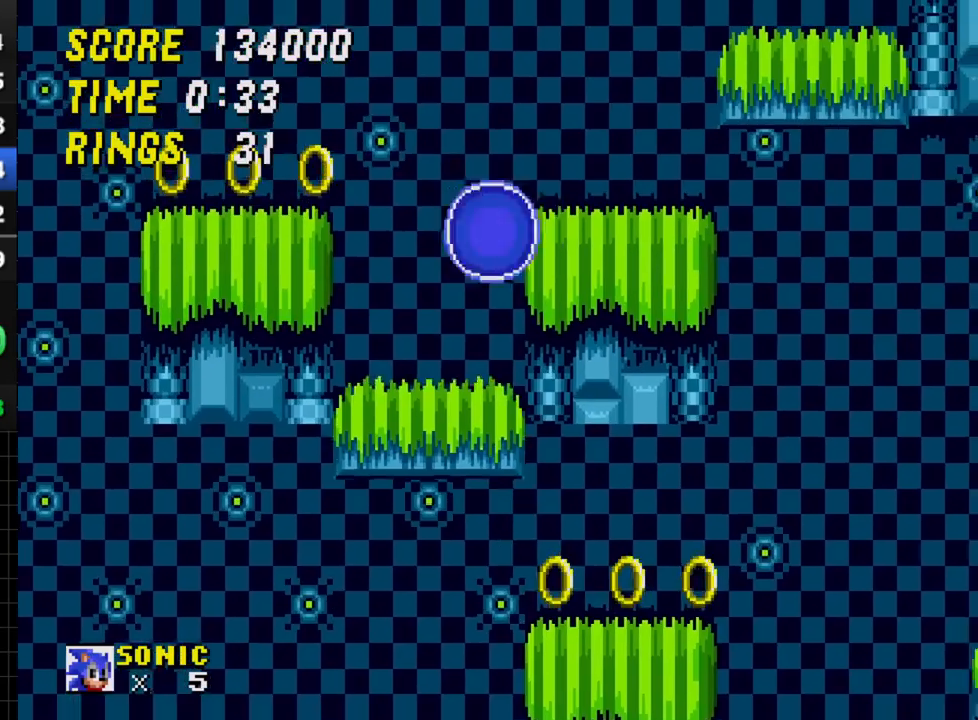
{"buttons": ["DPAD_RIGHT"], "events": [[233, "C", "down"], [250, "DPAD_RIGHT", "down"], [283, "C", "up"]]}
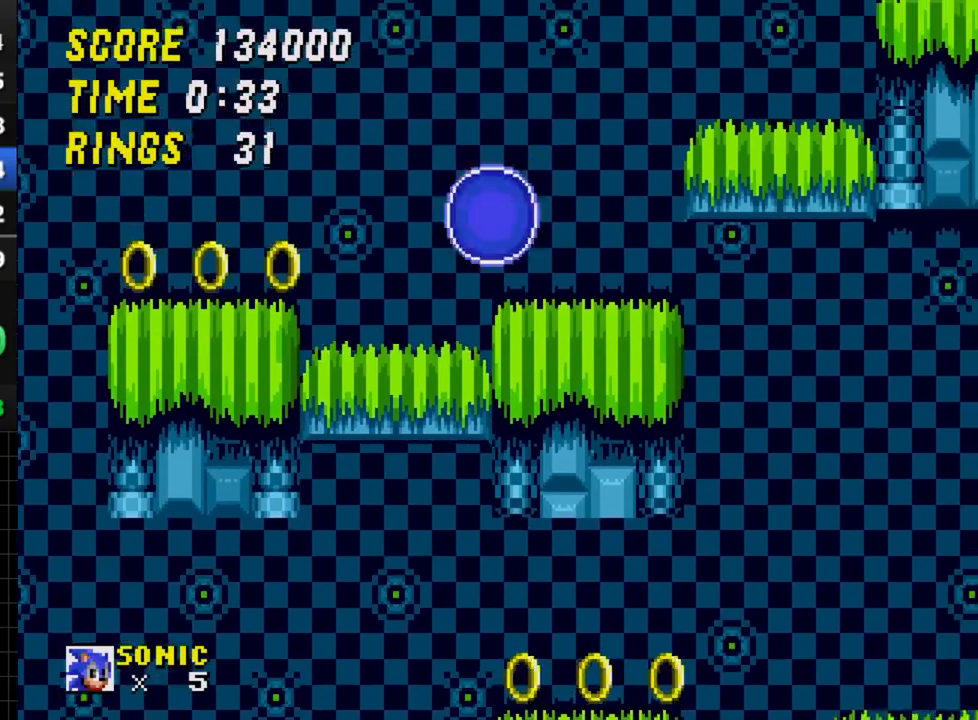
{"buttons": ["DPAD_RIGHT"], "events": [[100, "DPAD_RIGHT", "up"], [367, "C", "down"], [367, "DPAD_RIGHT", "down"], [483, "C", "up"]]}
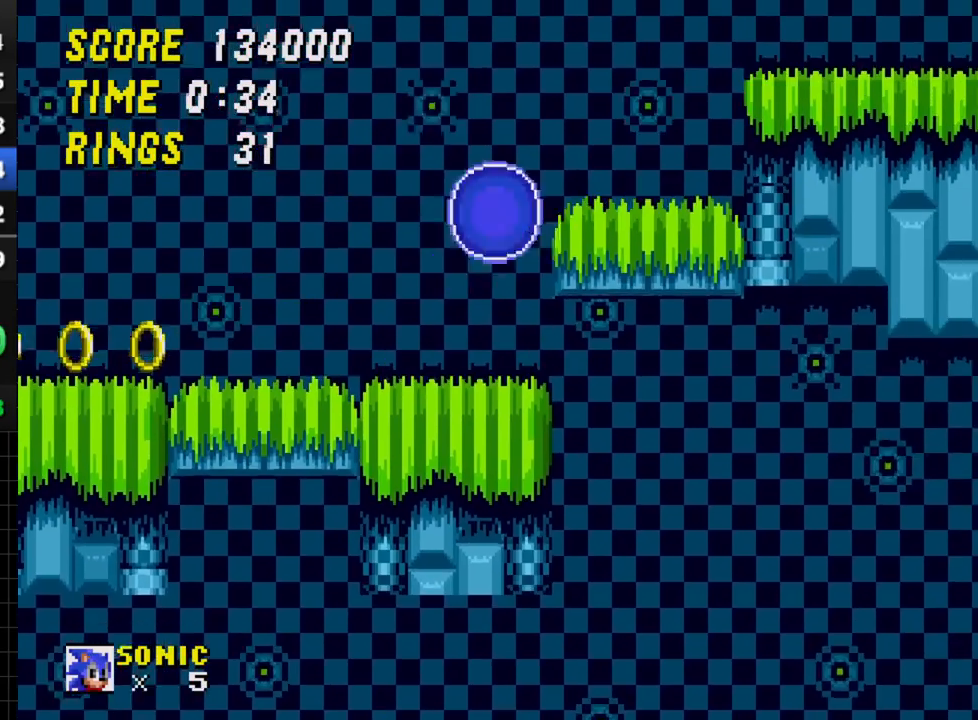
{"buttons": [], "events": [[33, "DPAD_RIGHT", "up"], [250, "DPAD_LEFT", "down"], [433, "DPAD_LEFT", "up"]]}
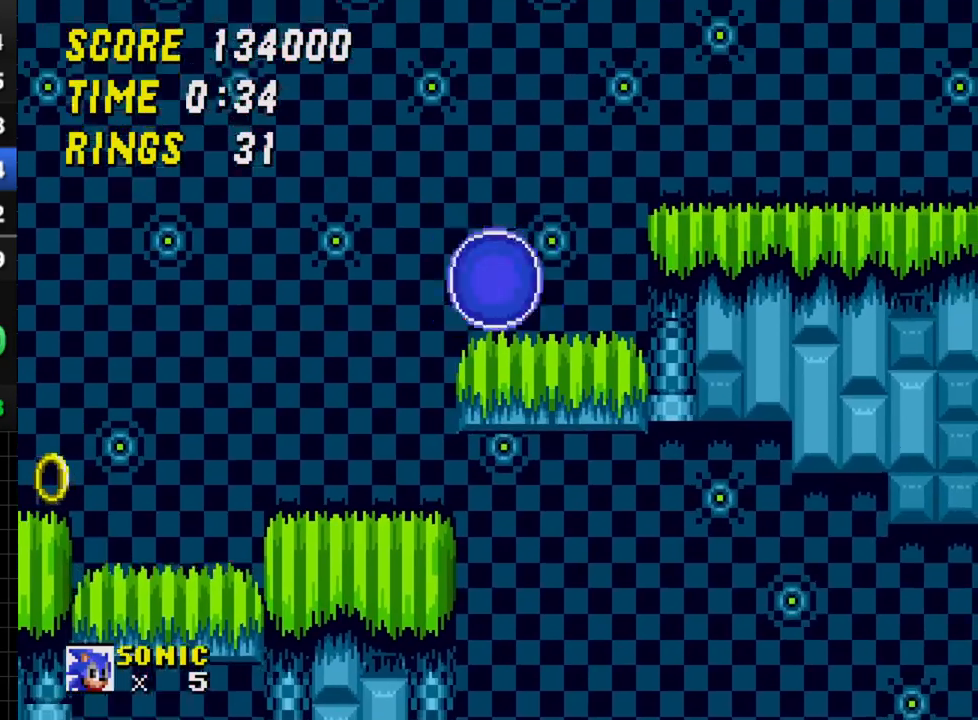
{"buttons": ["C", "DPAD_RIGHT"], "events": [[333, "C", "down"], [350, "DPAD_RIGHT", "down"]]}
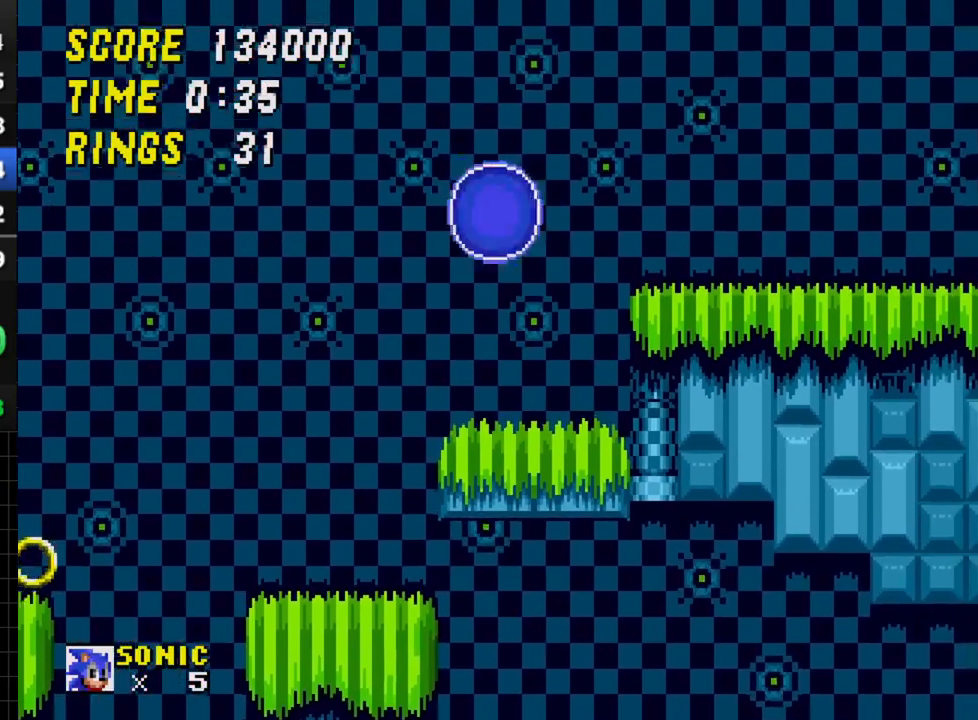
{"buttons": ["DPAD_LEFT"], "events": [[83, "C", "up"], [333, "DPAD_RIGHT", "up"], [483, "DPAD_LEFT", "down"]]}
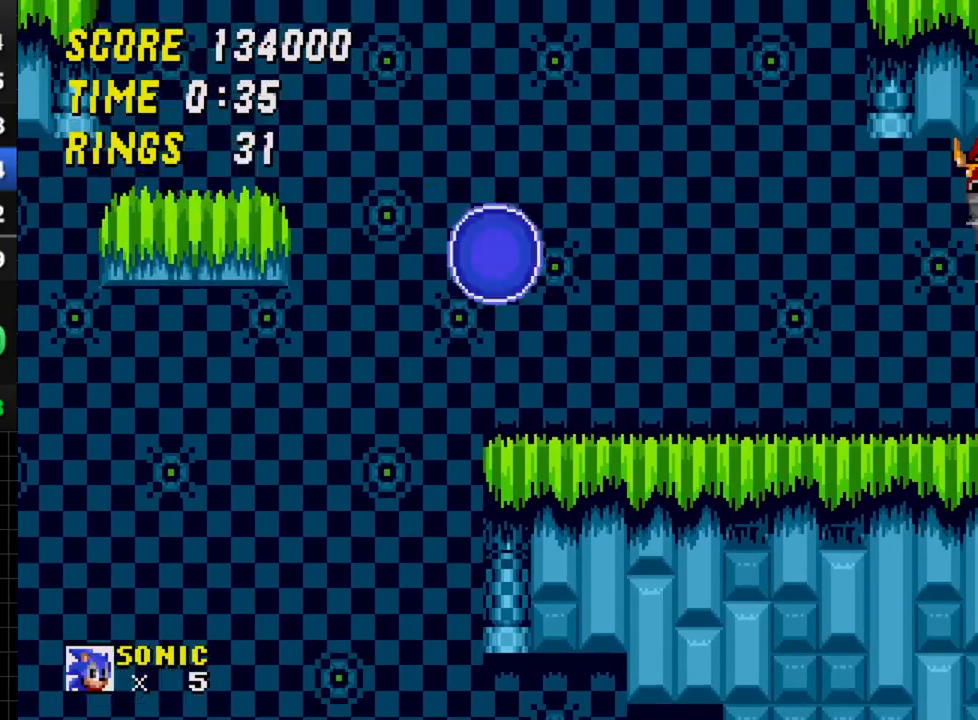
{"buttons": ["C", "DPAD_LEFT"], "events": [[367, "C", "down"]]}
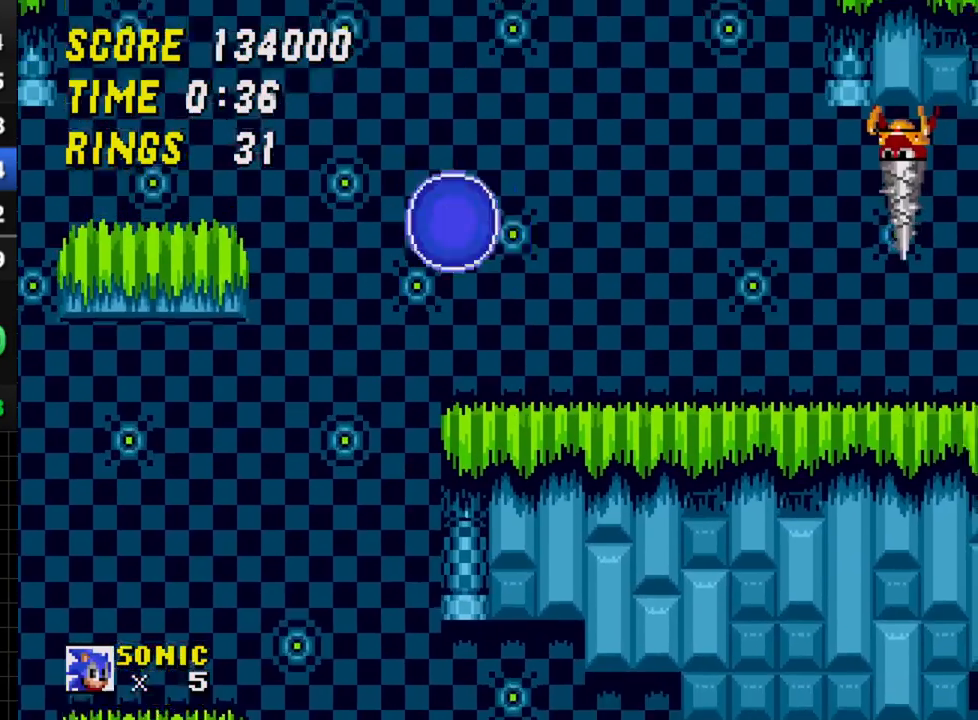
{"buttons": [], "events": [[333, "C", "up"], [483, "DPAD_LEFT", "up"]]}
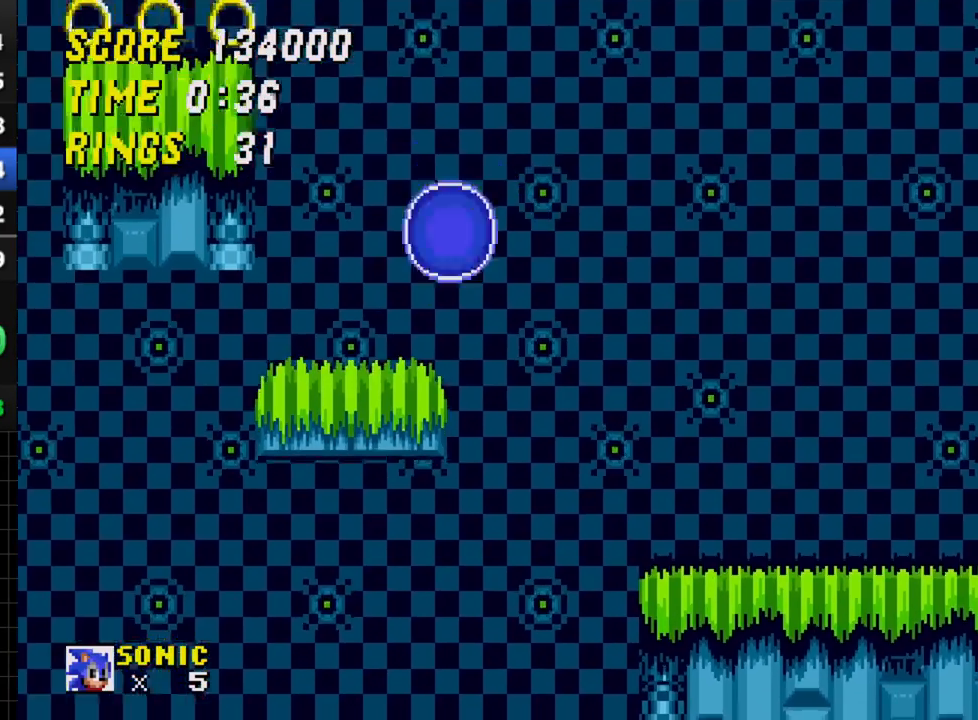
{"buttons": [], "events": [[150, "DPAD_RIGHT", "down"], [283, "DPAD_RIGHT", "up"]]}
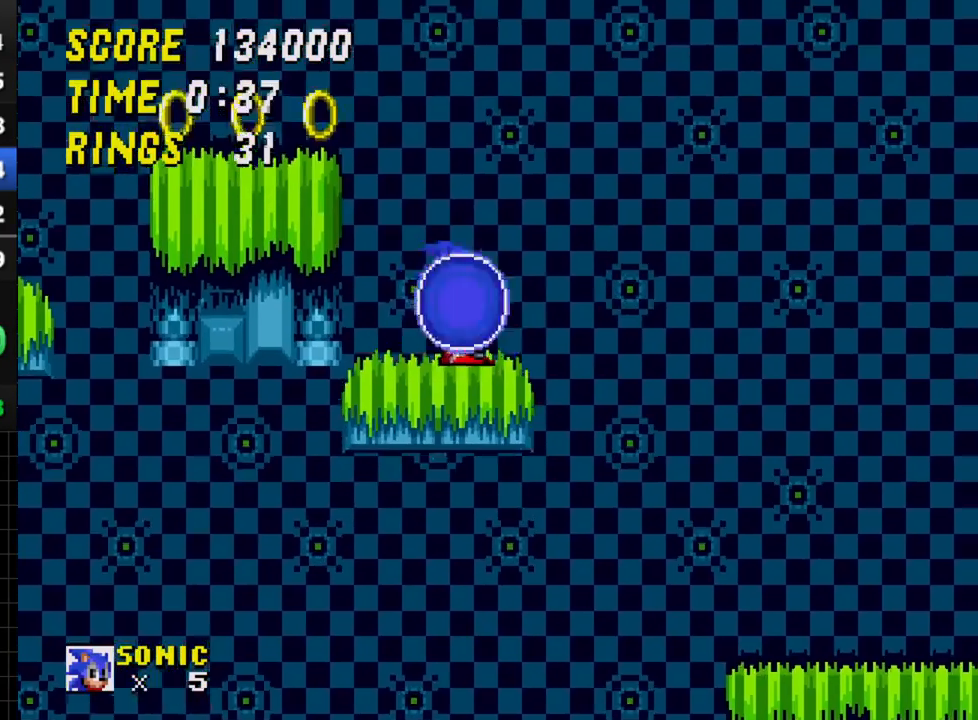
{"buttons": ["DPAD_RIGHT"], "events": [[100, "DPAD_LEFT", "down"], [450, "DPAD_LEFT", "up"], [483, "DPAD_RIGHT", "down"]]}
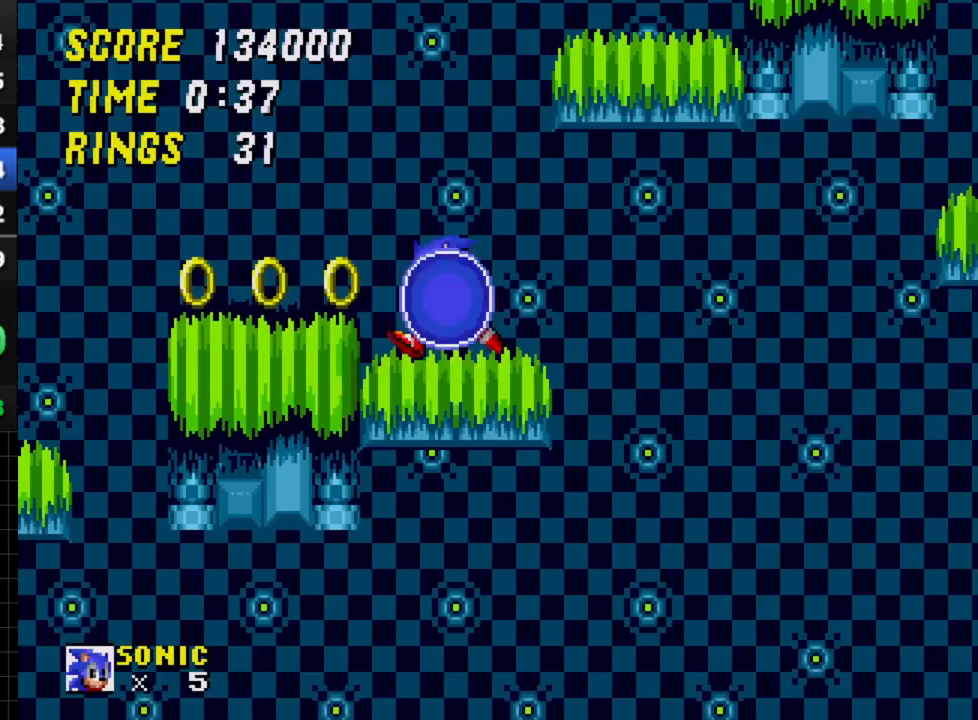
{"buttons": [], "events": [[150, "C", "down"], [333, "C", "up"], [500, "DPAD_RIGHT", "up"]]}
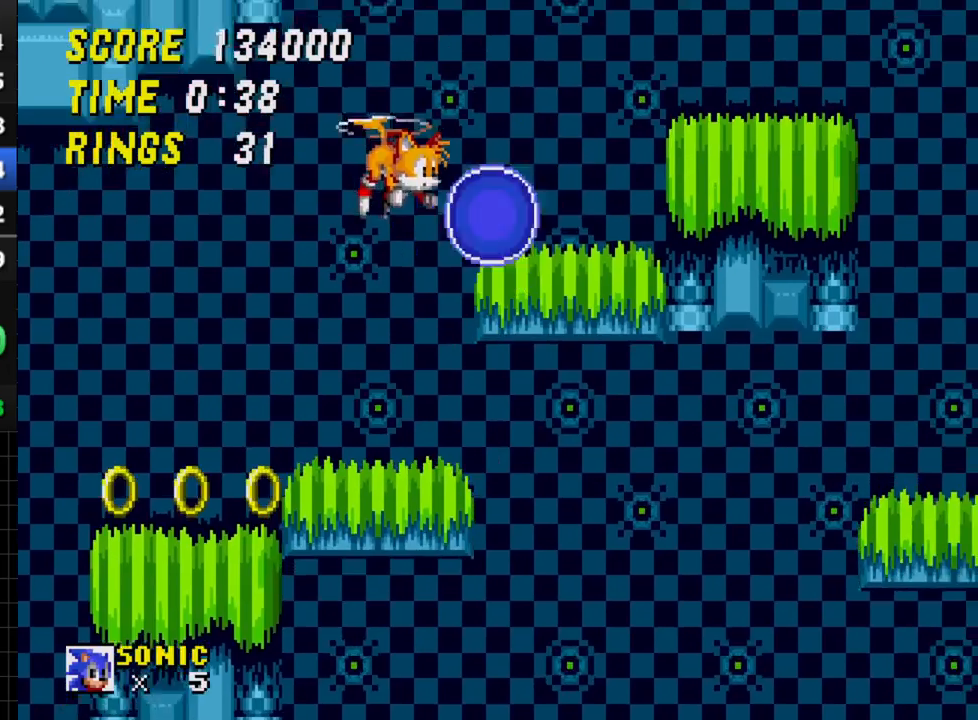
{"buttons": [], "events": [[183, "DPAD_RIGHT", "down"], [200, "C", "down"], [283, "C", "up"], [450, "DPAD_RIGHT", "up"]]}
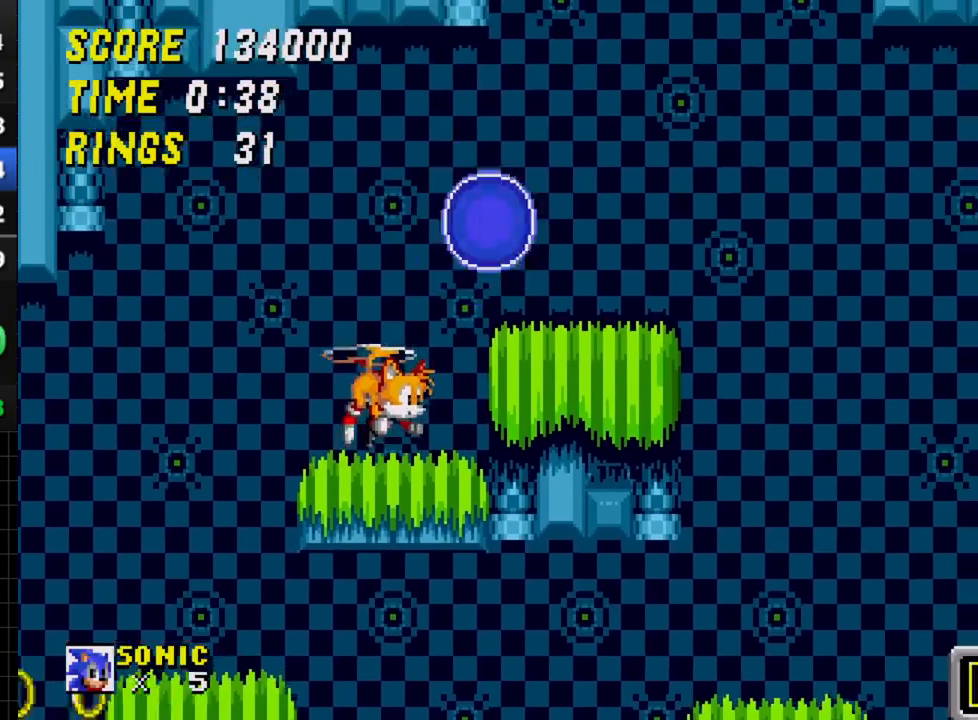
{"buttons": ["DPAD_DOWN"], "events": [[83, "DPAD_RIGHT", "down"], [450, "DPAD_DOWN", "down"], [483, "DPAD_RIGHT", "up"]]}
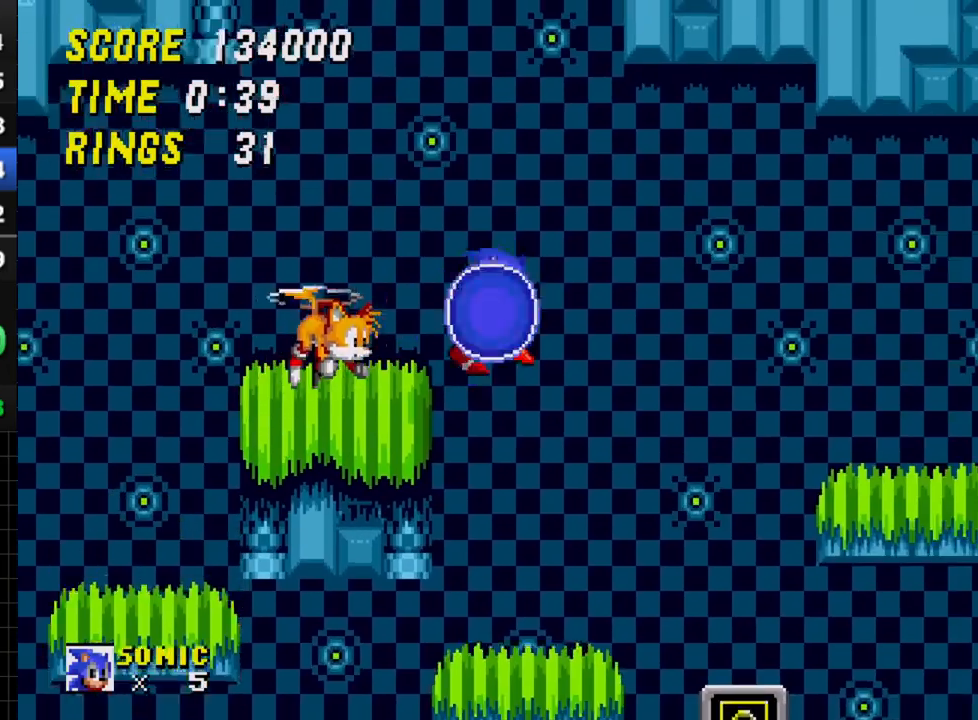
{"buttons": ["C", "DPAD_RIGHT"], "events": [[83, "DPAD_LEFT", "down"], [133, "DPAD_DOWN", "up"], [217, "C", "down"], [450, "DPAD_LEFT", "up"], [500, "DPAD_RIGHT", "down"]]}
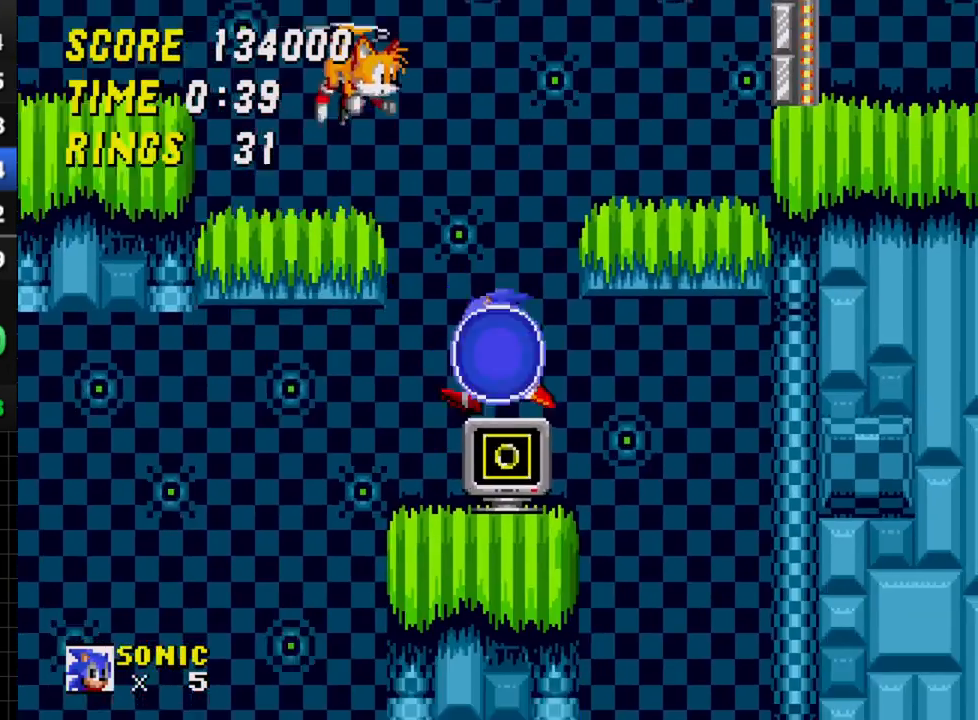
{"buttons": ["C", "DPAD_RIGHT"], "events": [[50, "C", "up"], [100, "C", "down"]]}
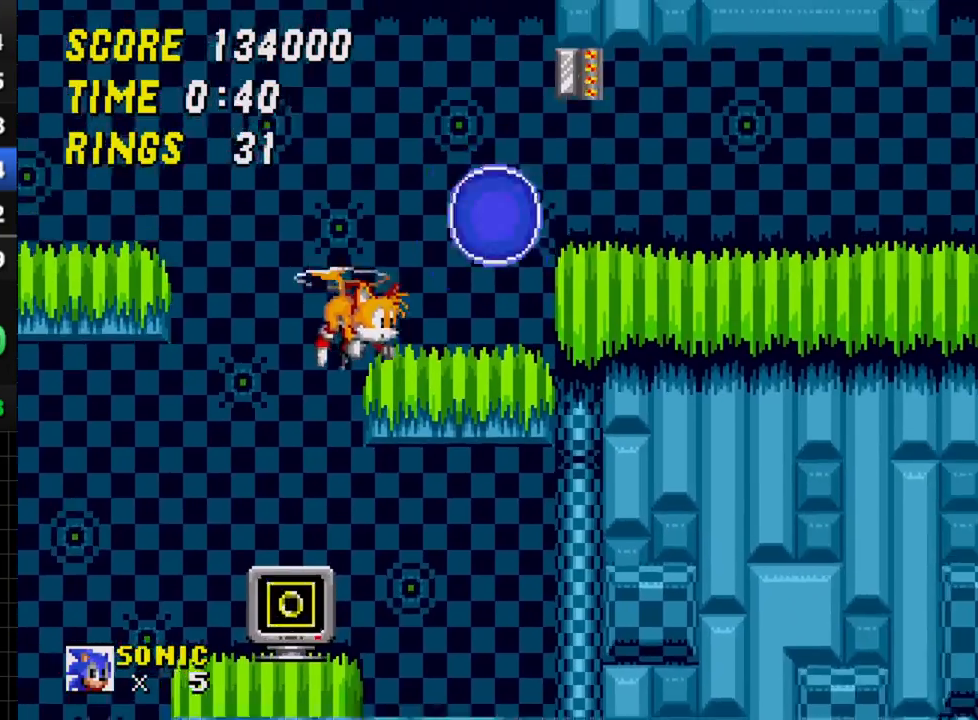
{"buttons": ["DPAD_RIGHT"], "events": [[133, "C", "up"]]}
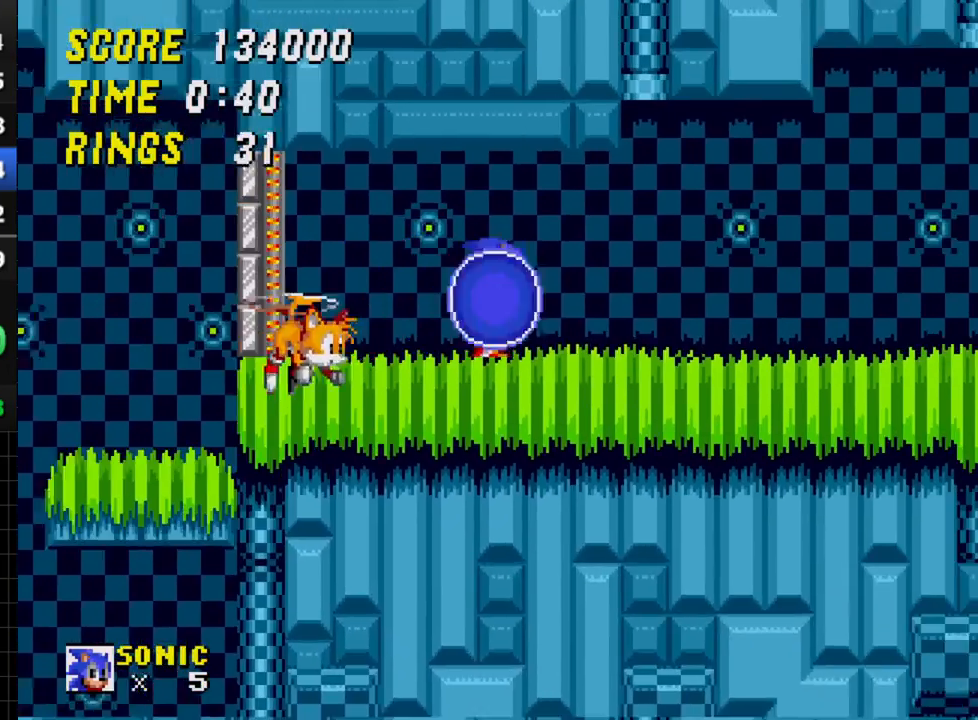
{"buttons": ["C", "DPAD_RIGHT"], "events": [[450, "C", "down"]]}
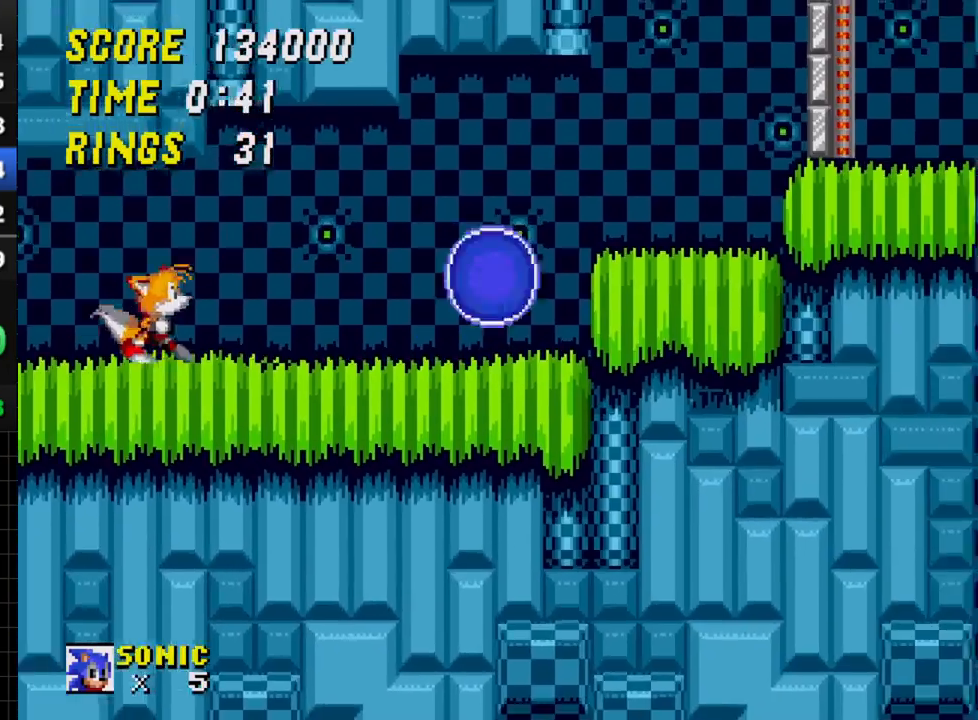
{"buttons": ["DPAD_RIGHT"], "events": [[100, "C", "up"]]}
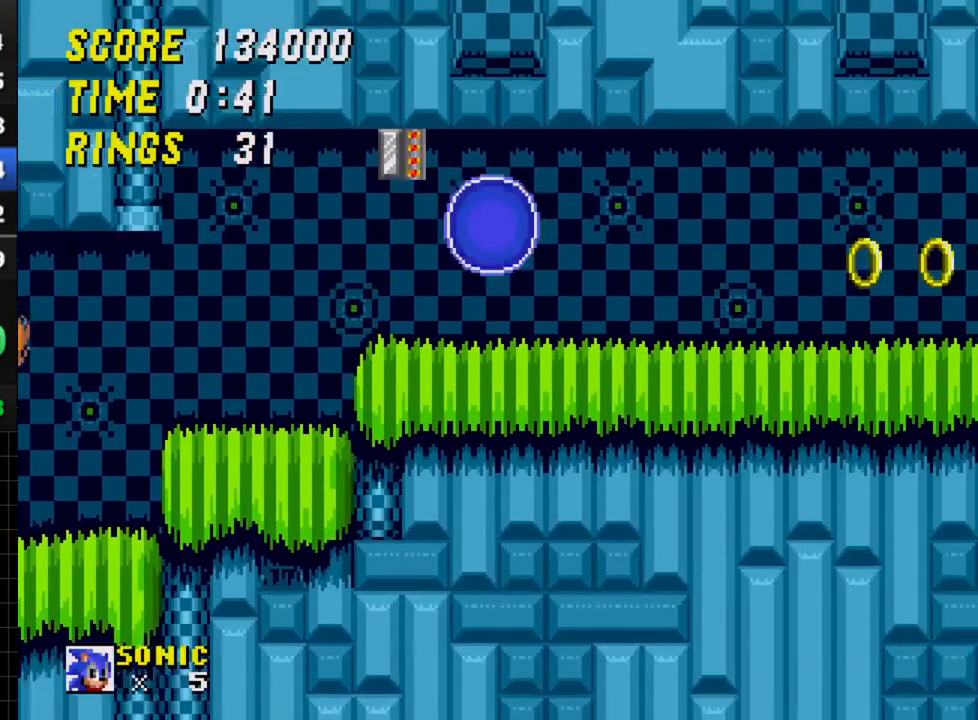
{"buttons": ["DPAD_LEFT"], "events": [[350, "DPAD_RIGHT", "up"], [383, "DPAD_LEFT", "down"]]}
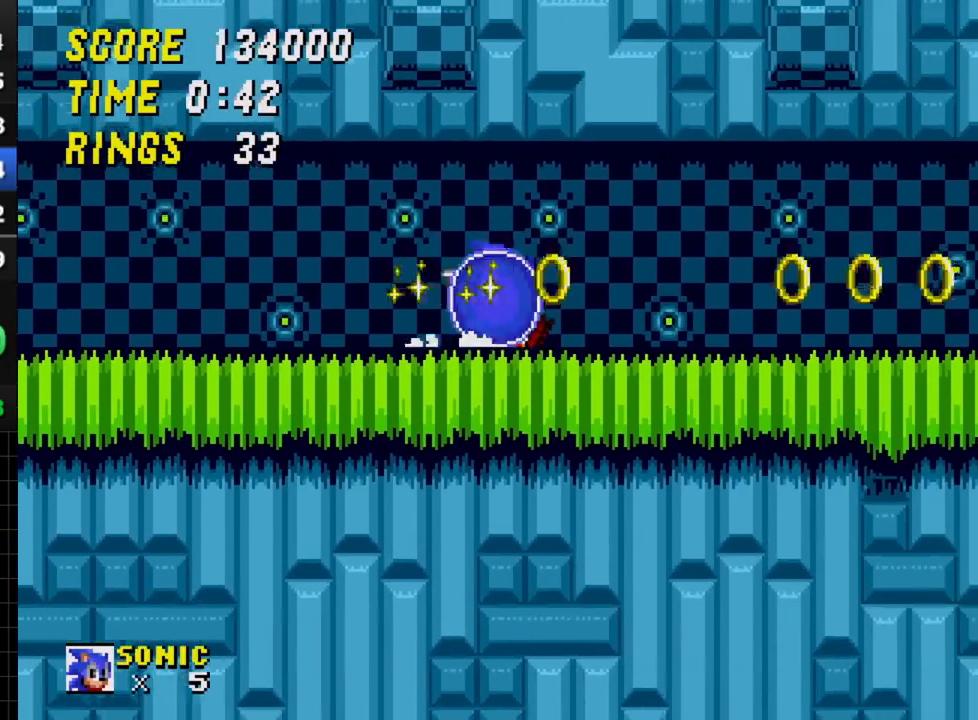
{"buttons": ["DPAD_DOWN"], "events": [[67, "DPAD_LEFT", "up"], [133, "DPAD_RIGHT", "down"], [200, "DPAD_RIGHT", "up"], [467, "DPAD_DOWN", "down"]]}
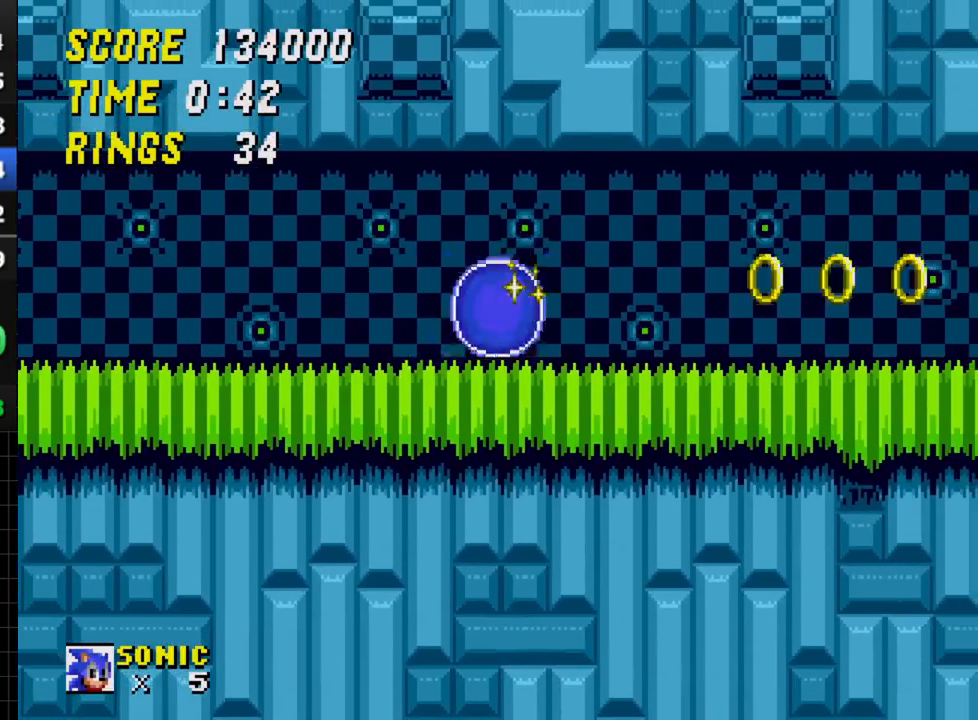
{"buttons": ["DPAD_DOWN"], "events": [[50, "A", "down"], [67, "B", "down"], [83, "A", "up"], [100, "C", "down"], [183, "B", "up"], [183, "C", "up"], [250, "A", "down"], [283, "B", "down"], [300, "A", "up"], [300, "C", "down"], [317, "B", "up"], [350, "C", "up"], [383, "DPAD_DOWN", "up"], [483, "DPAD_DOWN", "down"]]}
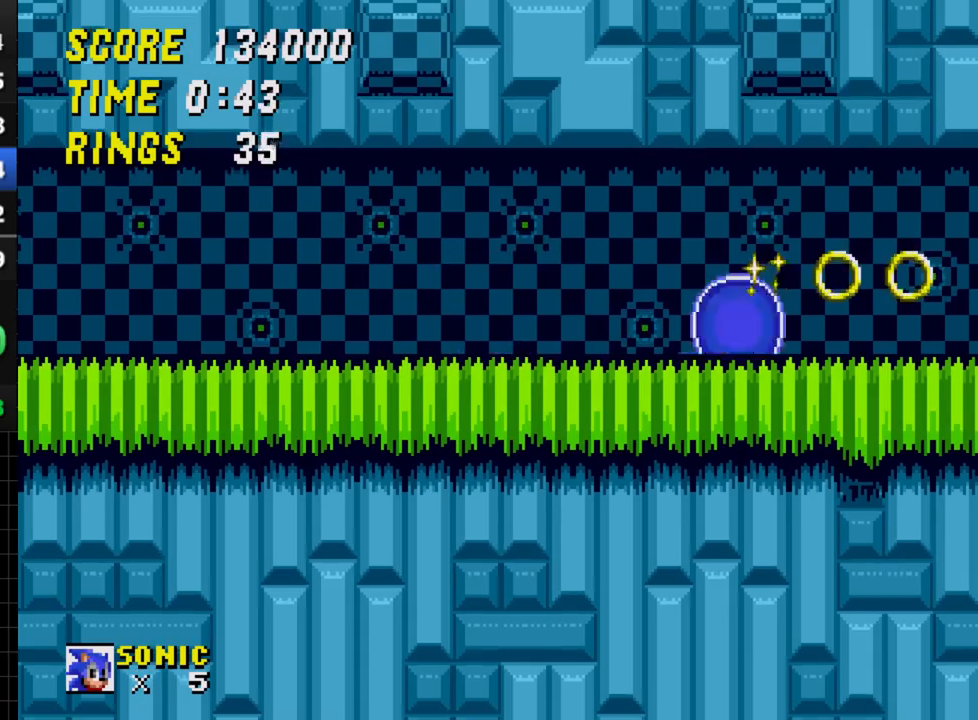
{"buttons": ["DPAD_DOWN"], "events": []}